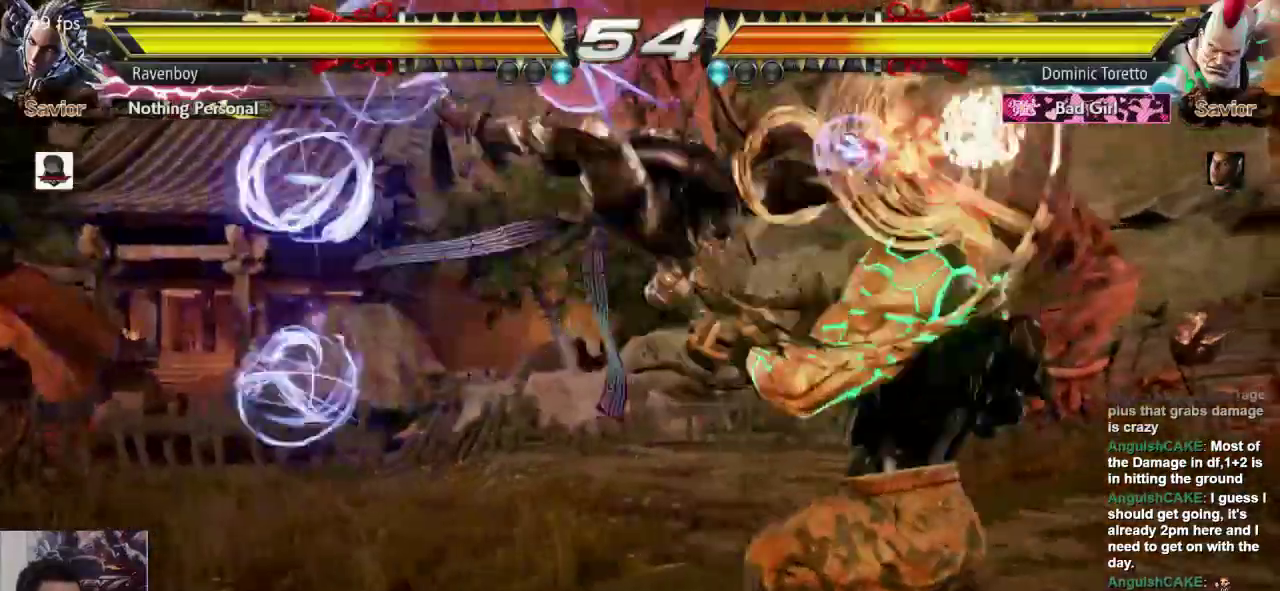
Gameplay with a controller (arcade stick); each line is a JSON object with the inputs held at the frame after it (dt_ms = milliseconds from this image to that frame). "events" lists button and stick changes between this image and that frame as [ms after this image, input, new state], when the widget could be followed in between. Not read: L3 R3.
{"dt_ms": 500, "buttons": [], "left_stick": "center", "events": []}
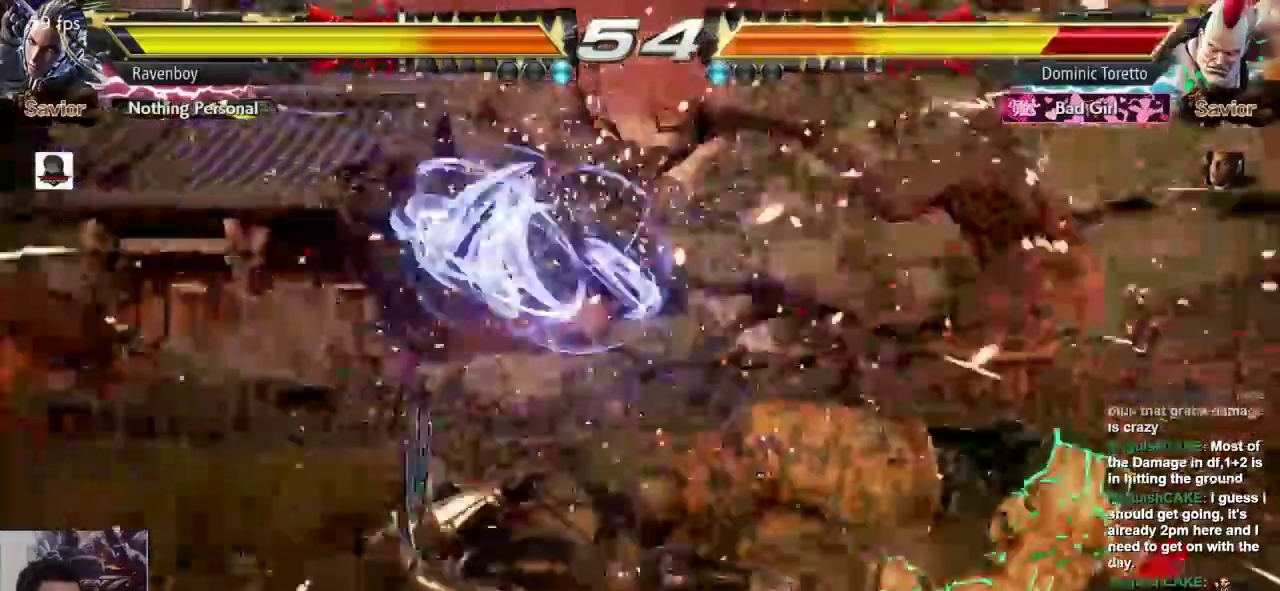
{"dt_ms": 500, "buttons": [], "left_stick": "right", "events": [[450, "left_stick", "right"]]}
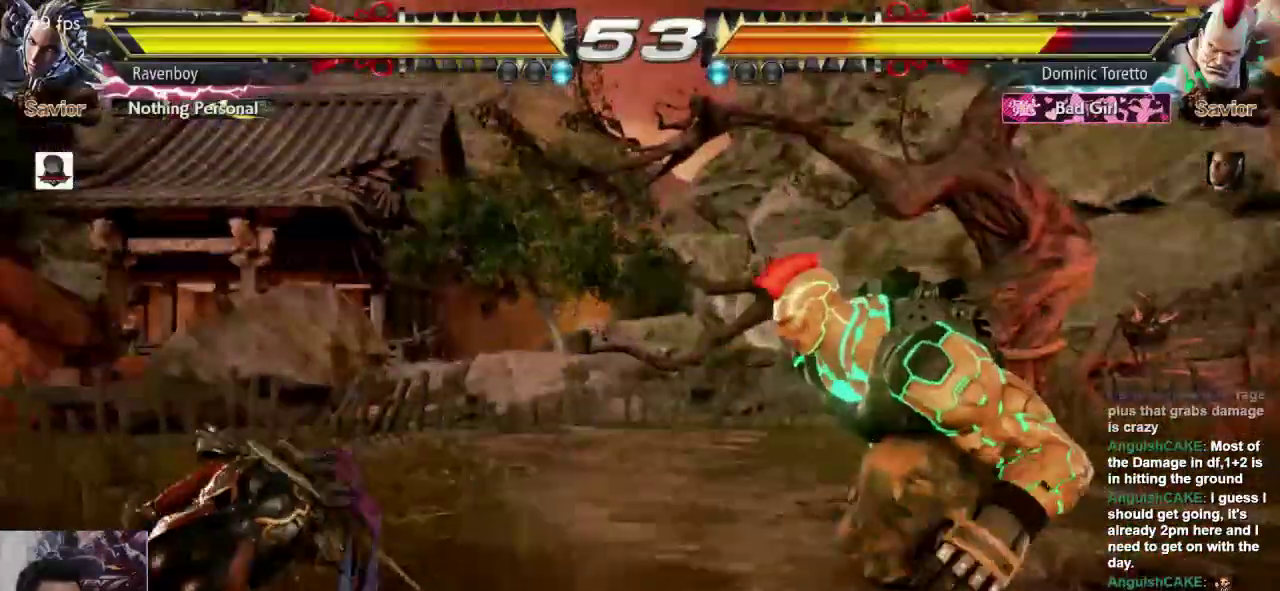
{"dt_ms": 500, "buttons": [], "left_stick": "left"}
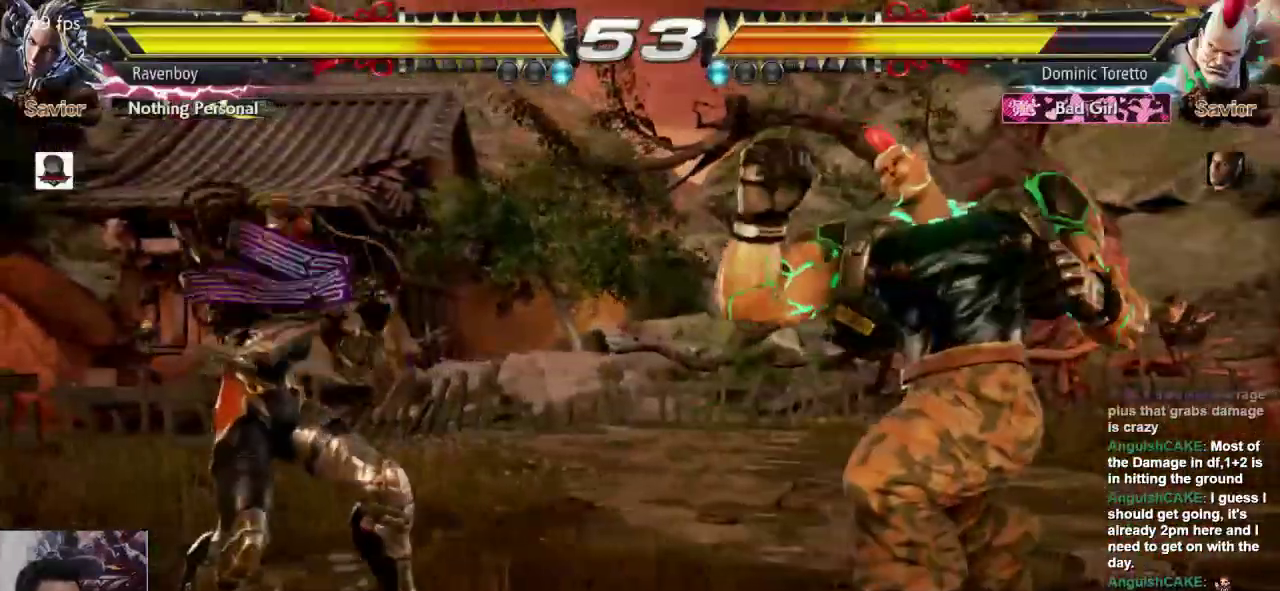
{"dt_ms": 1000, "buttons": [], "left_stick": "center", "events": [[17, "left_stick", "down"], [83, "left_stick", "center"], [217, "left_stick", "left"], [283, "left_stick", "center"], [350, "left_stick", "left"], [500, "left_stick", "down"], [600, "CROSS", "down"], [600, "left_stick", "center"], [667, "CROSS", "up"]]}
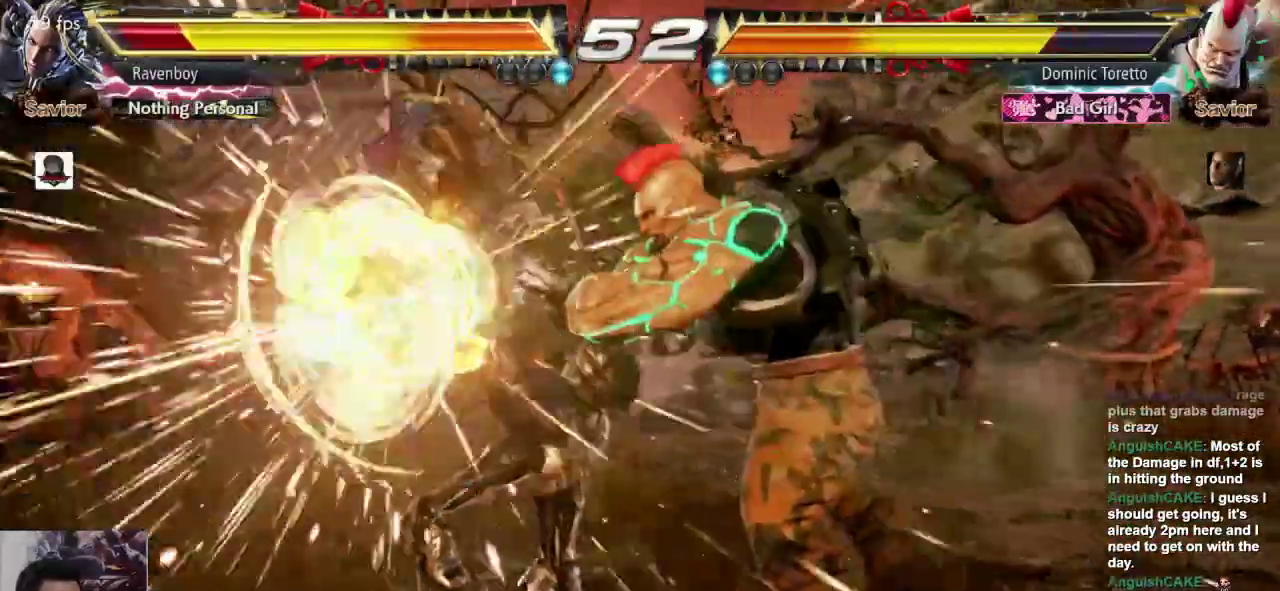
{"dt_ms": 500, "buttons": [], "left_stick": "left", "events": [[500, "left_stick", "left"]]}
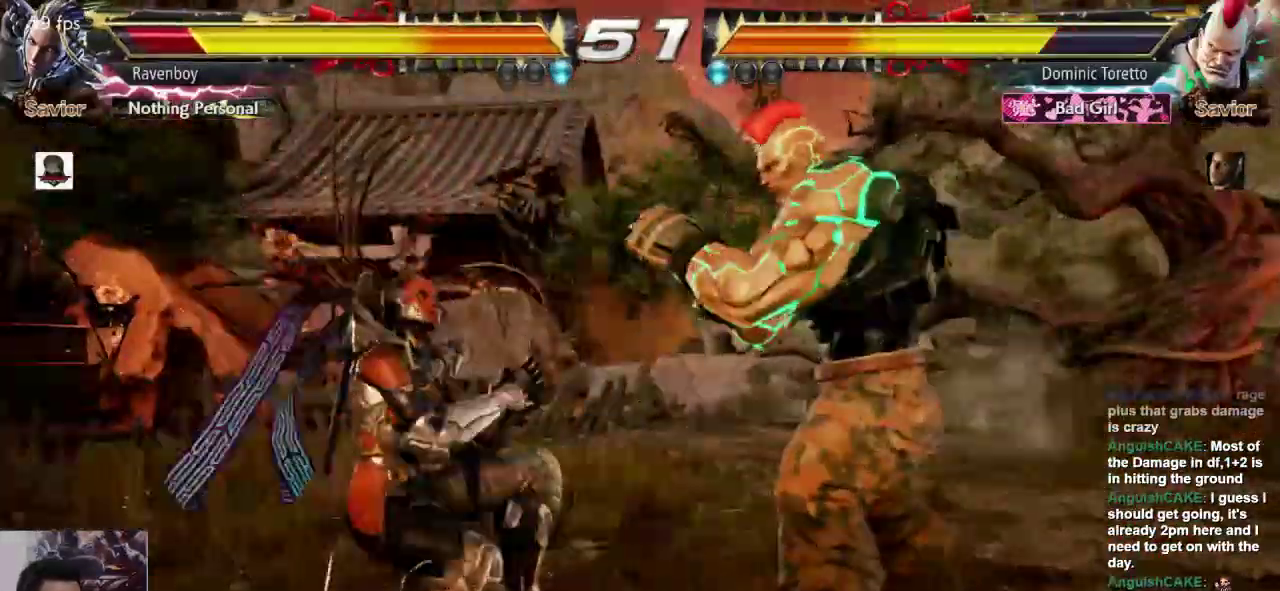
{"dt_ms": 500, "buttons": [], "left_stick": "center"}
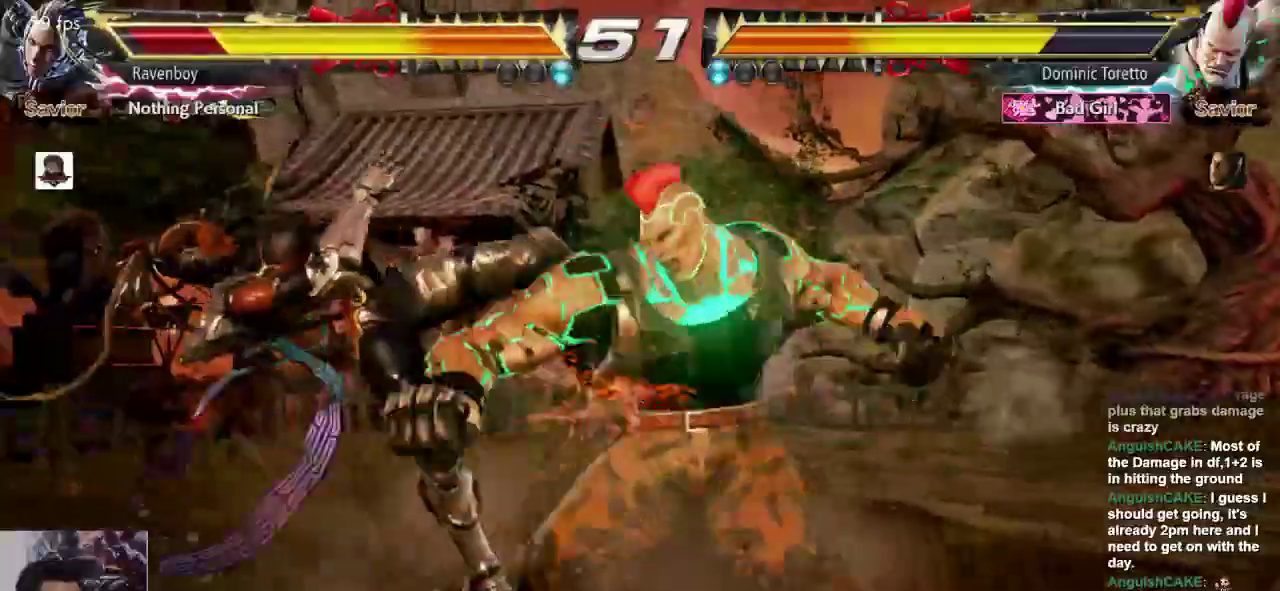
{"dt_ms": 500, "buttons": ["L1"], "left_stick": "center", "events": [[50, "L1", "down"], [117, "L1", "up"], [117, "L2", "down"], [117, "SQUARE", "down"], [217, "L1", "down"], [250, "L2", "up"], [250, "SQUARE", "up"], [317, "SQUARE", "down"], [350, "L1", "up"], [450, "L1", "down"], [450, "SQUARE", "up"]]}
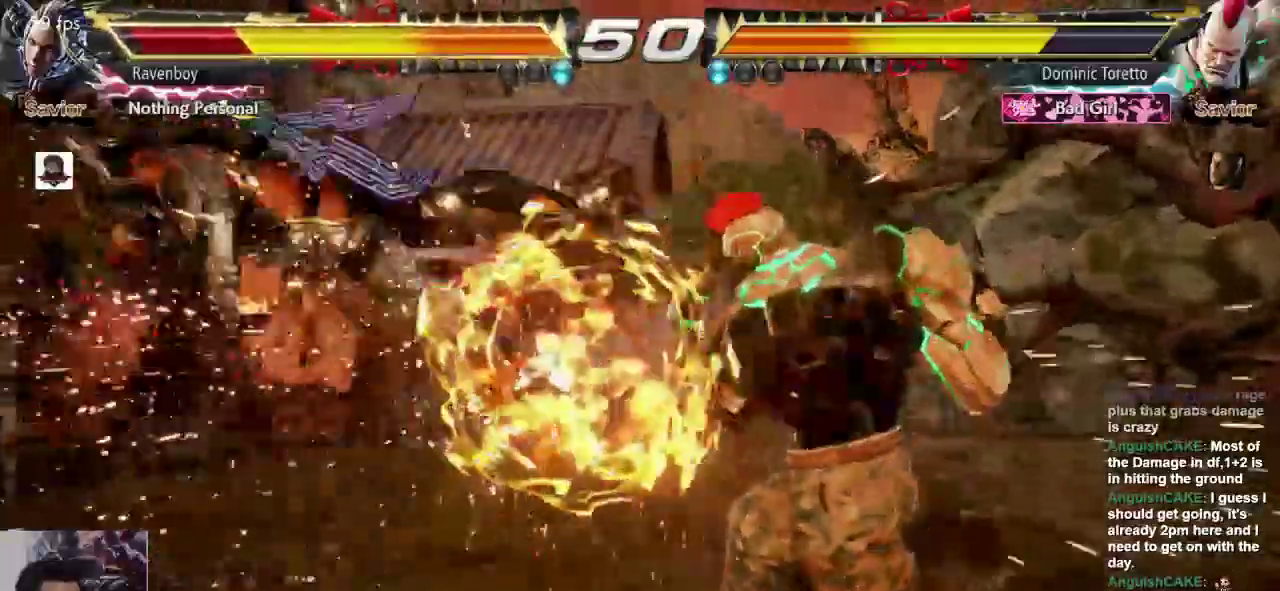
{"dt_ms": 500, "buttons": [], "left_stick": "left", "events": [[50, "L1", "up"], [350, "left_stick", "left"]]}
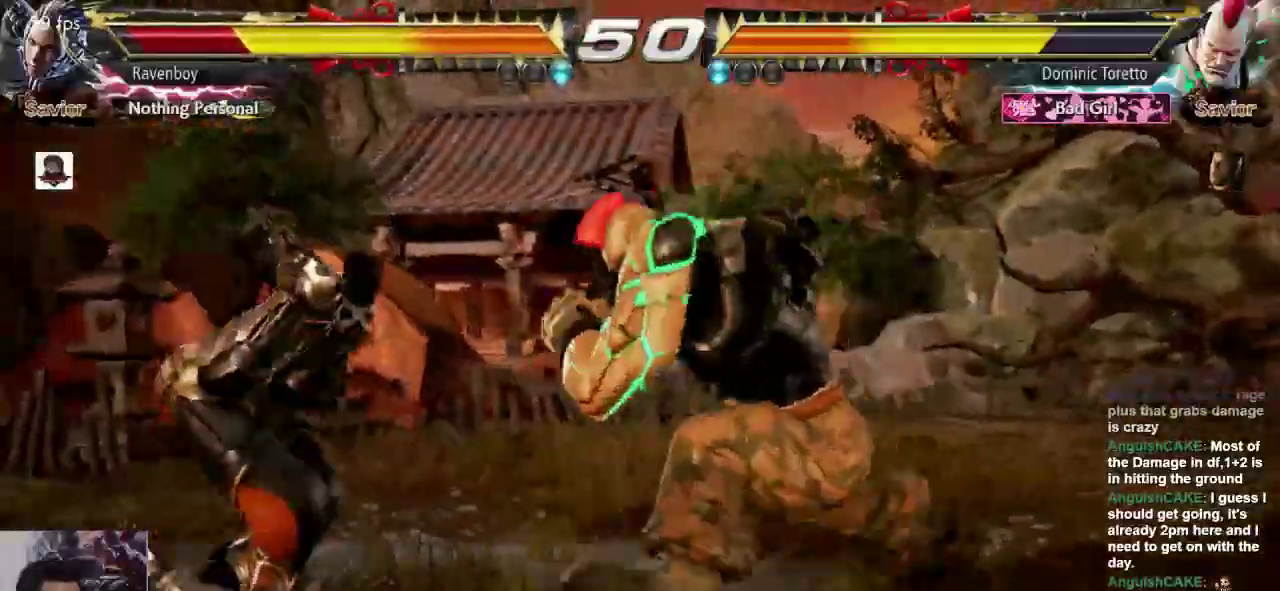
{"dt_ms": 500, "buttons": [], "left_stick": "center", "events": [[283, "left_stick", "center"]]}
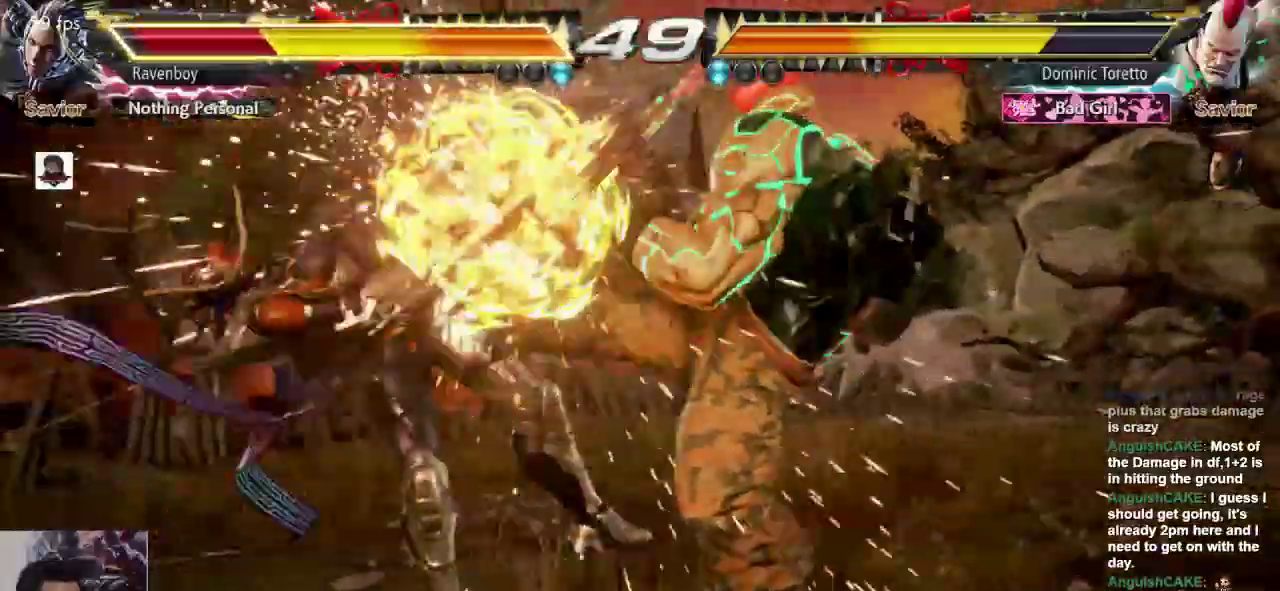
{"dt_ms": 500, "buttons": ["CROSS", "L2"], "left_stick": "center", "events": [[283, "CROSS", "down"], [283, "L2", "down"], [333, "CROSS", "up"], [367, "L2", "up"], [433, "CROSS", "down"], [433, "L2", "down"]]}
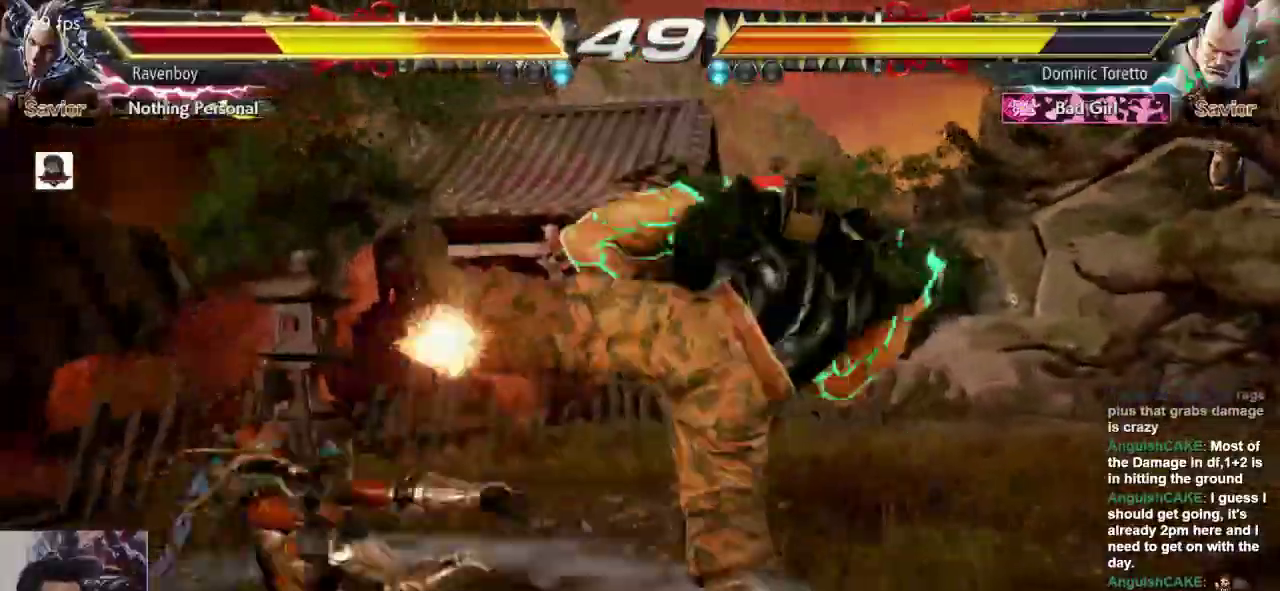
{"dt_ms": 500, "buttons": [], "left_stick": "center", "events": [[33, "CROSS", "up"], [33, "L2", "up"]]}
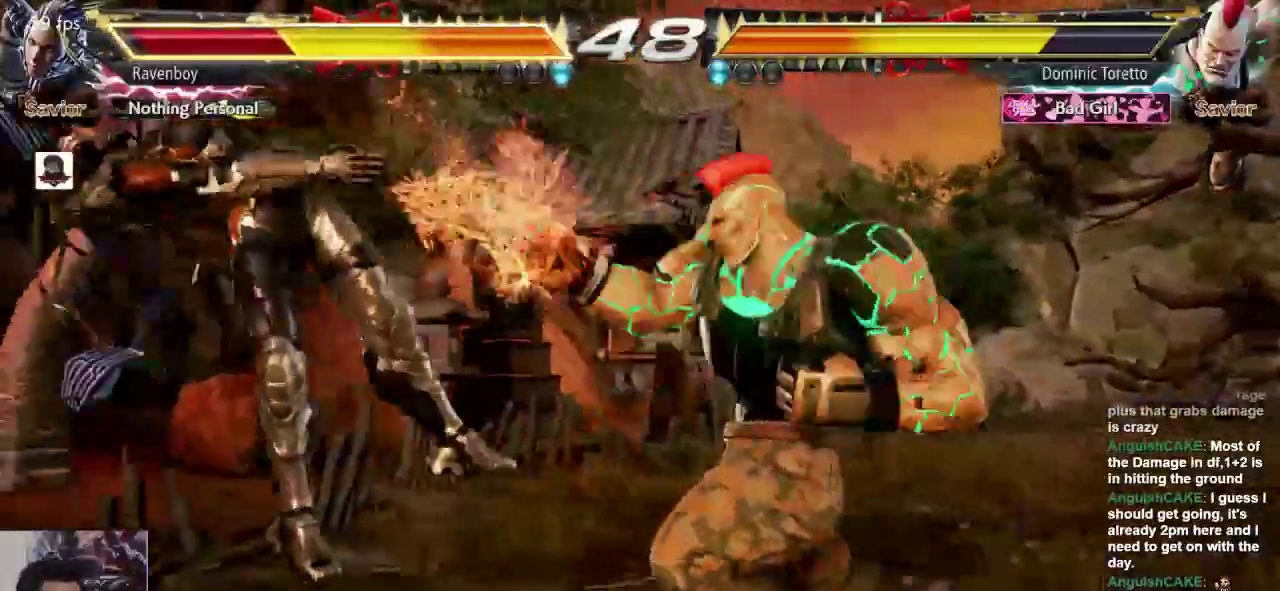
{"dt_ms": 500, "buttons": [], "left_stick": "center", "events": []}
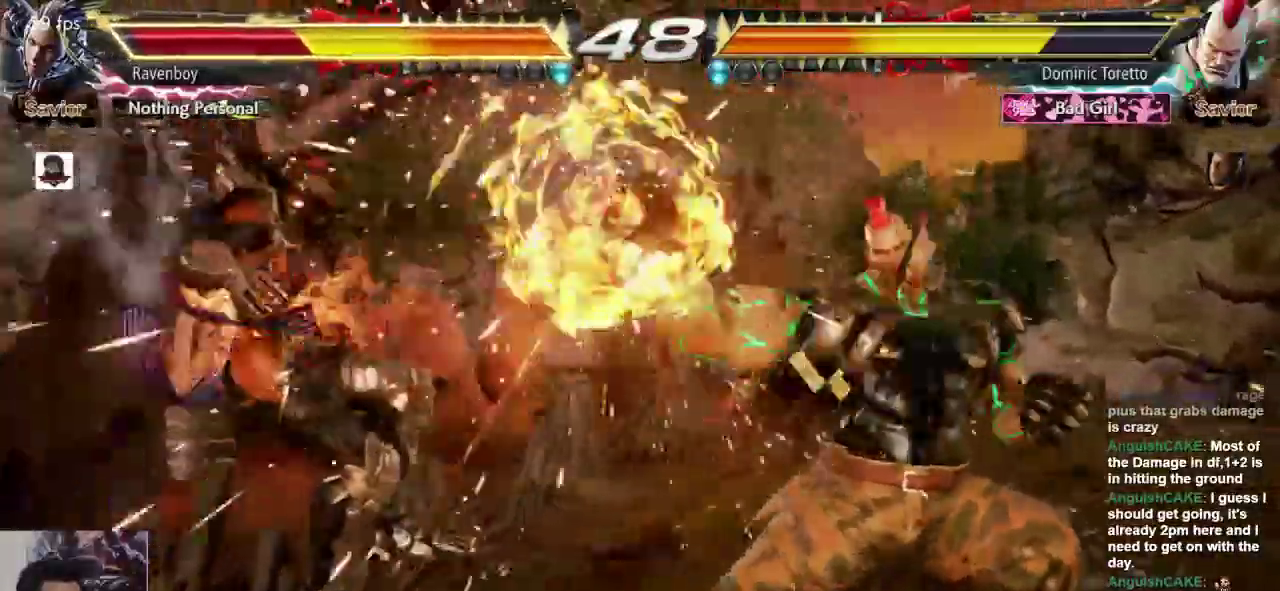
{"dt_ms": 500, "buttons": ["CROSS", "L2"], "left_stick": "center", "events": [[267, "CROSS", "down"], [267, "L2", "down"], [350, "CROSS", "up"], [350, "L2", "up"], [417, "CROSS", "down"], [417, "L2", "down"]]}
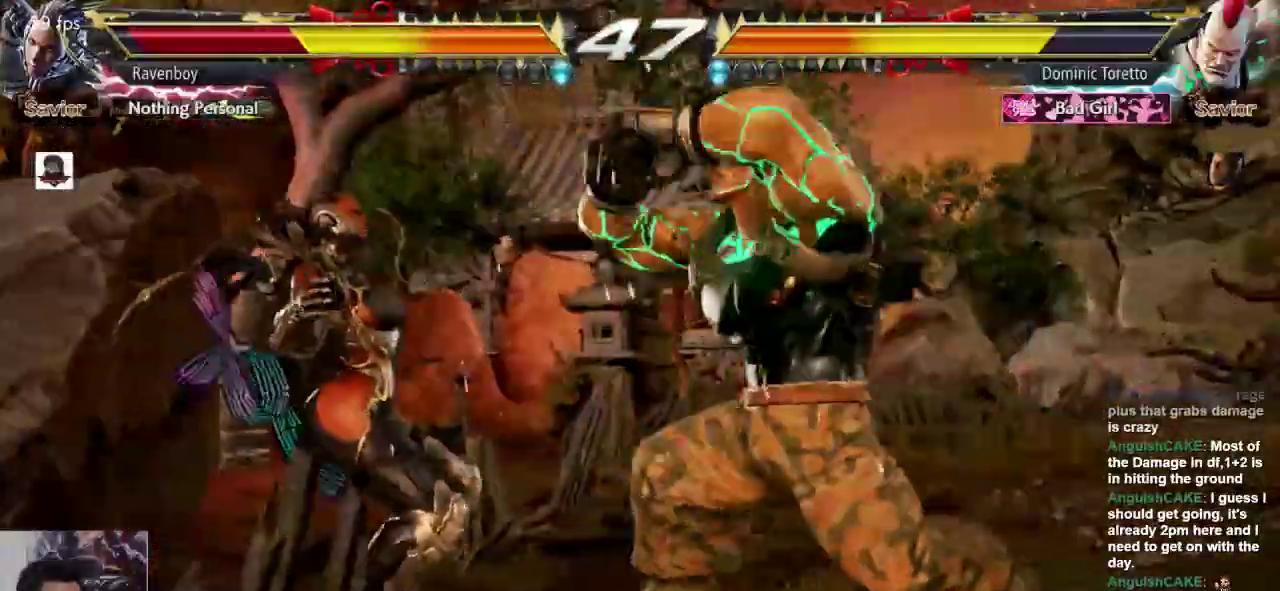
{"dt_ms": 500, "buttons": [], "left_stick": "center", "events": [[17, "CROSS", "up"], [17, "L2", "up"], [83, "CROSS", "down"], [83, "L2", "down"], [183, "L2", "up"], [217, "CROSS", "up"]]}
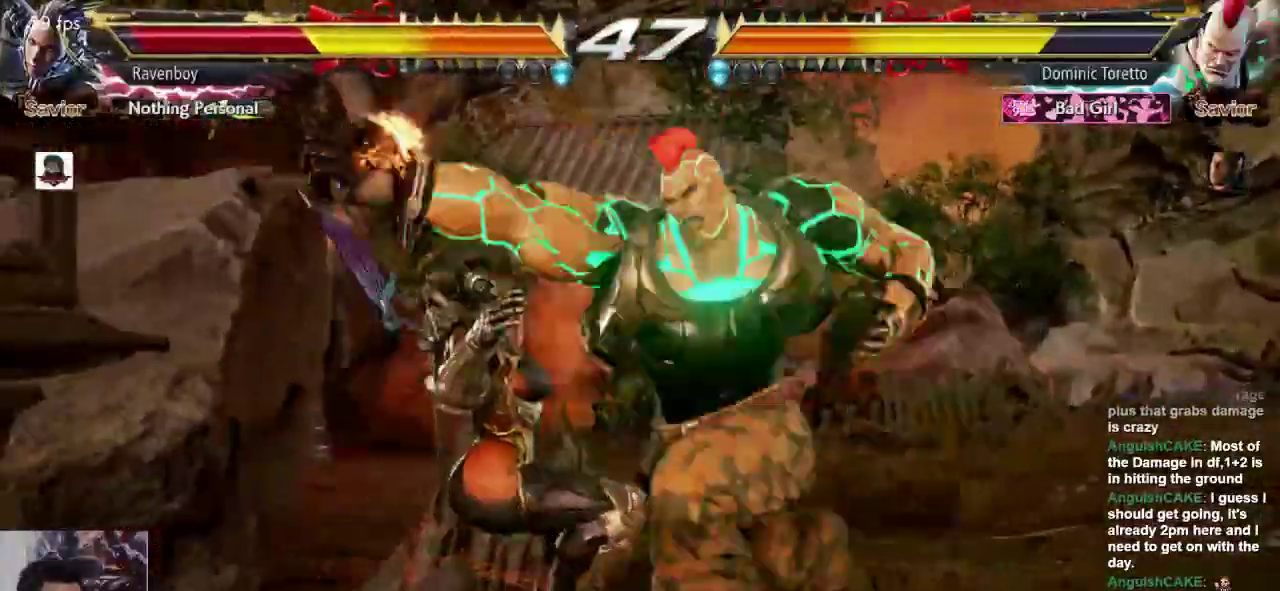
{"dt_ms": 500, "buttons": ["CROSS", "L2"], "left_stick": "center", "events": [[283, "CROSS", "down"], [283, "L2", "down"], [417, "CROSS", "up"], [417, "L2", "up"], [483, "CROSS", "down"], [483, "L2", "down"]]}
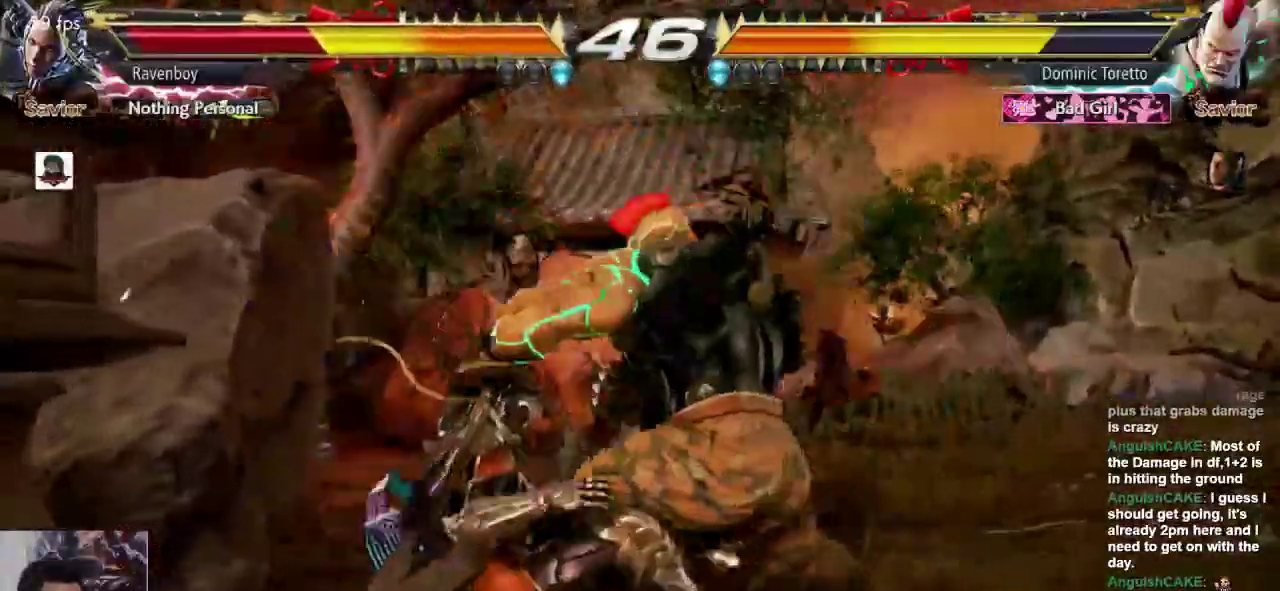
{"dt_ms": 500, "buttons": [], "left_stick": "left", "events": [[117, "CROSS", "up"], [117, "L2", "up"], [400, "left_stick", "left"]]}
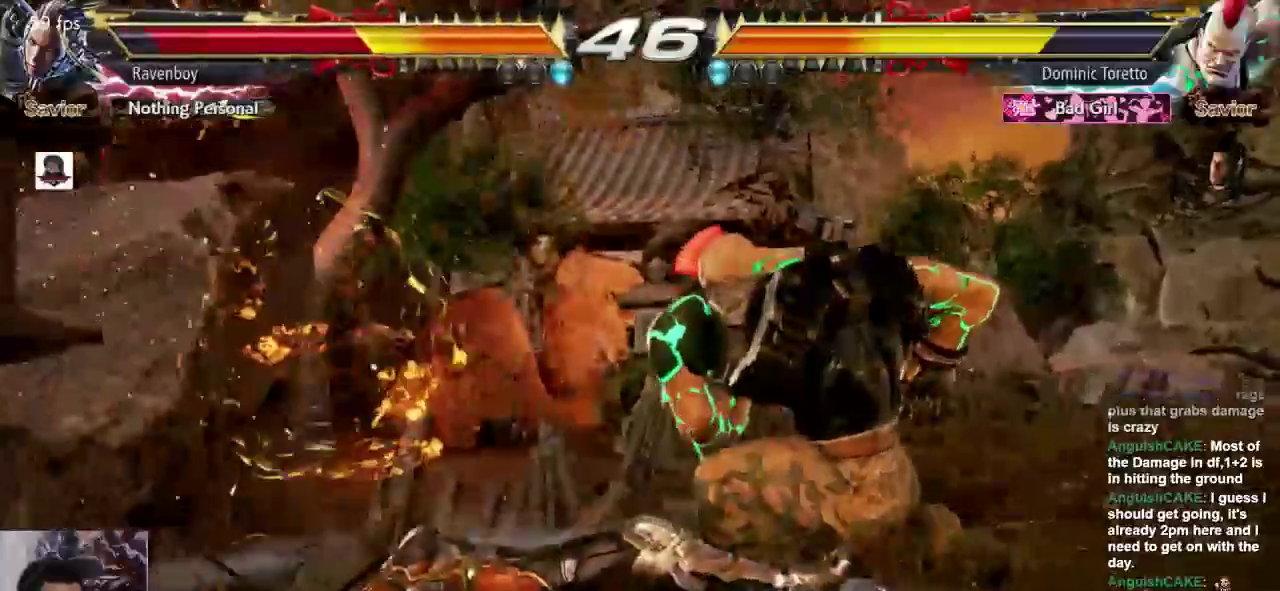
{"dt_ms": 500, "buttons": [], "left_stick": "left"}
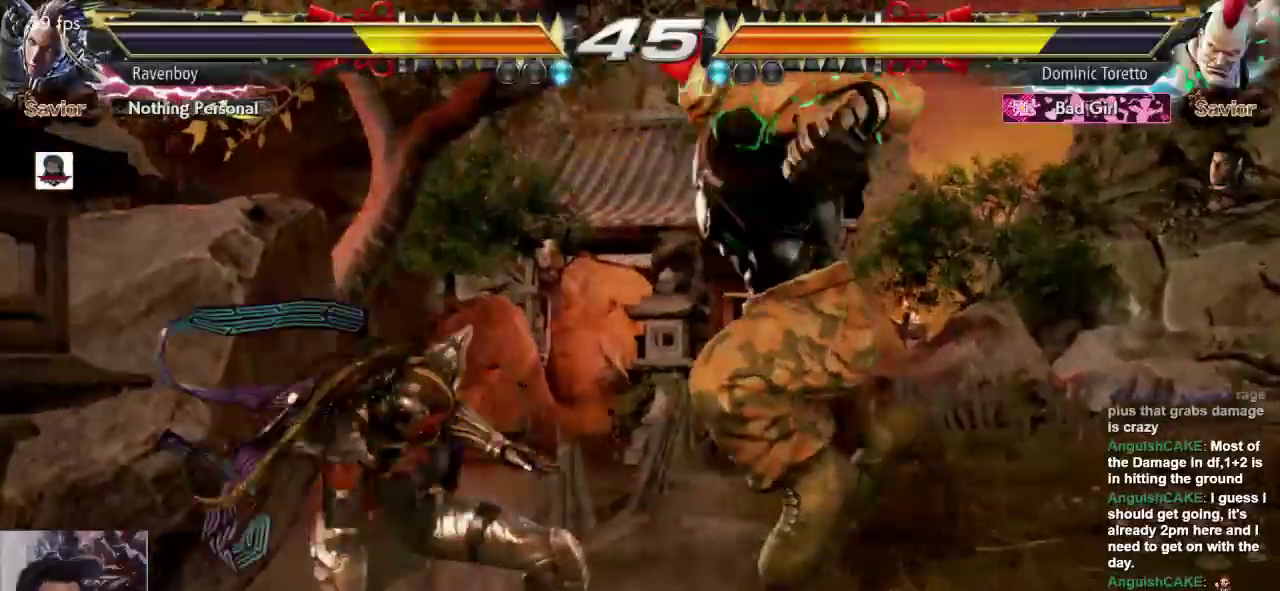
{"dt_ms": 500, "buttons": [], "left_stick": "left", "events": [[300, "left_stick", "center"], [500, "left_stick", "left"]]}
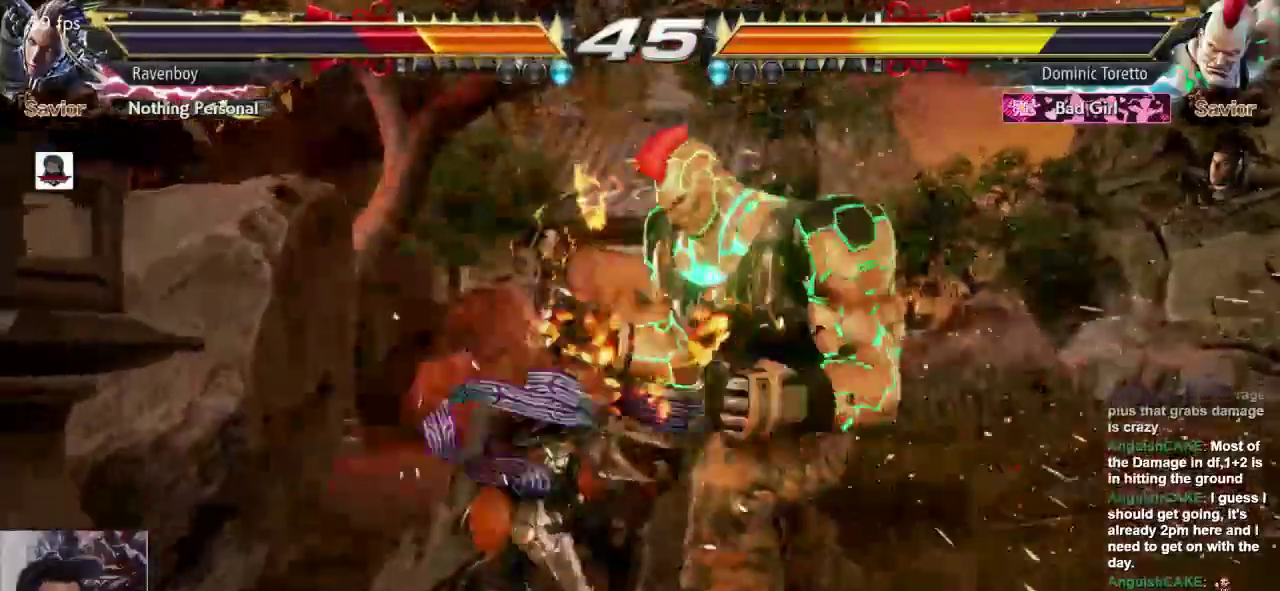
{"dt_ms": 500, "buttons": [], "left_stick": "left", "events": []}